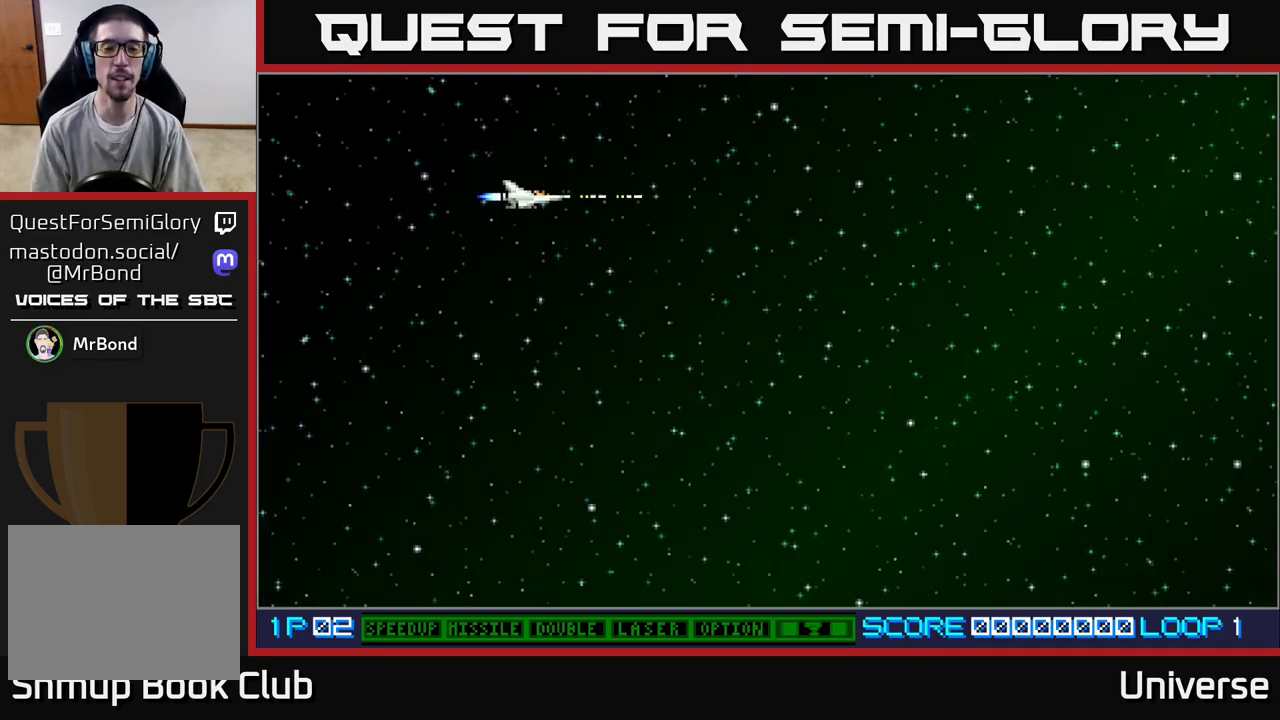
Gameplay with a controller (Xbox layout); each line is a JSON object with the inputs held at the frame after it. "events" lists button and stick changes between this image and that frame as [ms after this image, input, new state], when the widget could be followed in between. Not read: right_stick.
{"buttons": [], "left_stick": "center", "events": [[67, "A", "up"]]}
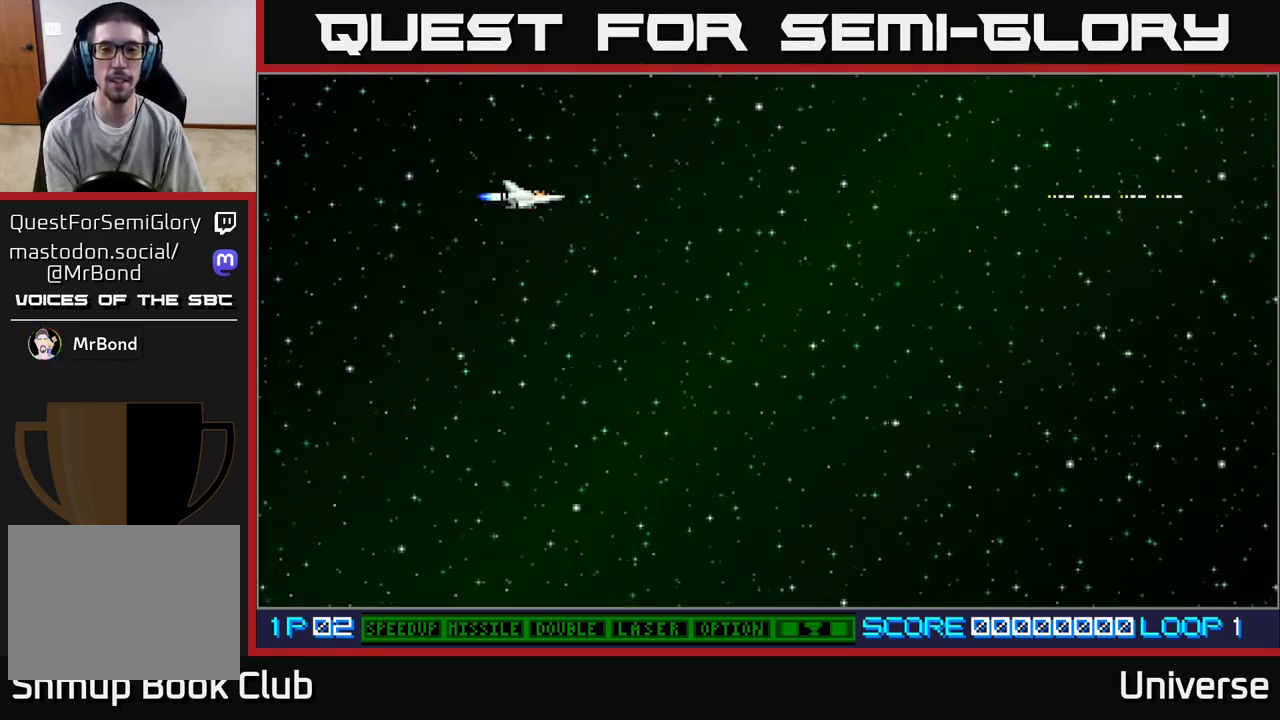
{"buttons": [], "left_stick": "center", "events": []}
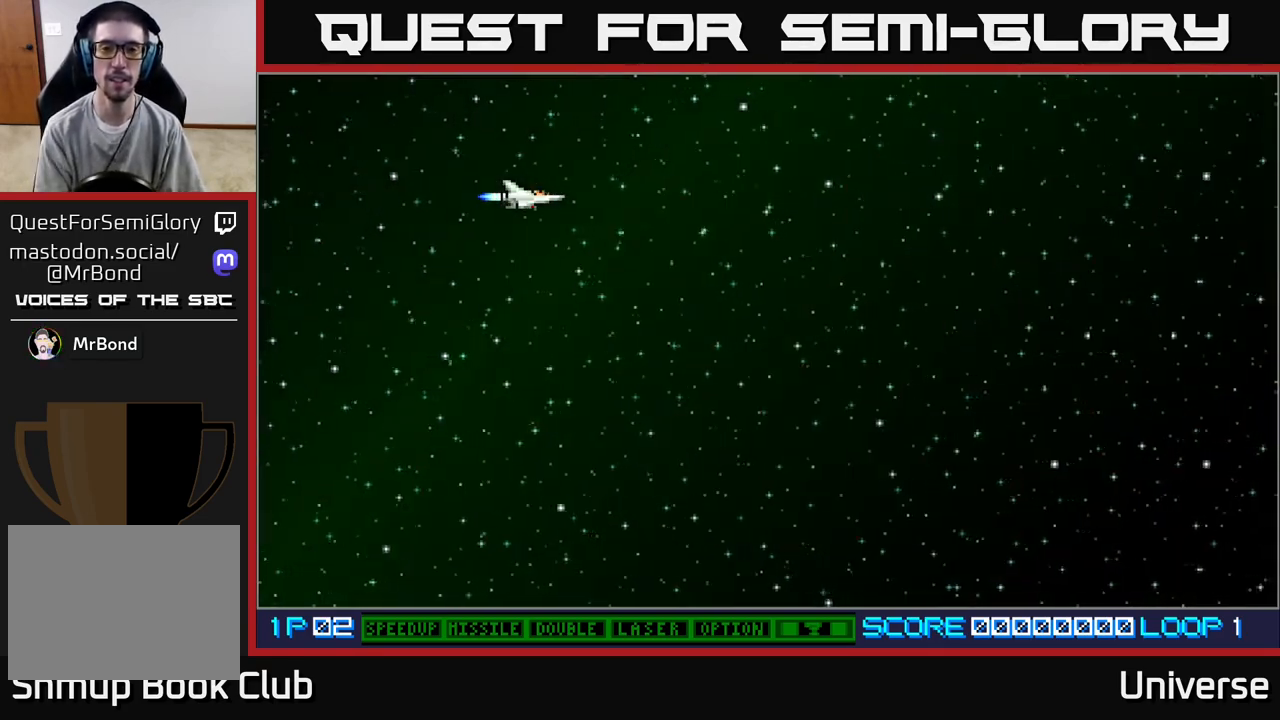
{"buttons": [], "left_stick": "center", "events": []}
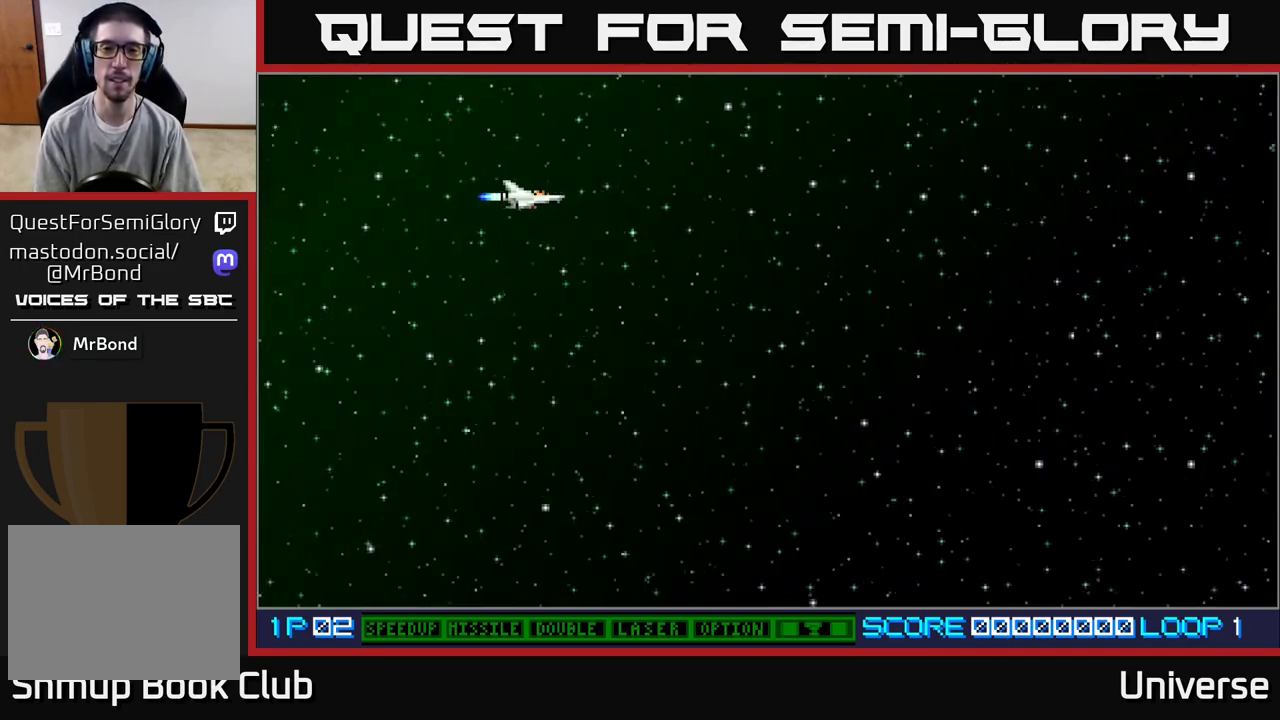
{"buttons": ["DPAD_DOWN"], "left_stick": "center", "events": [[350, "DPAD_DOWN", "down"]]}
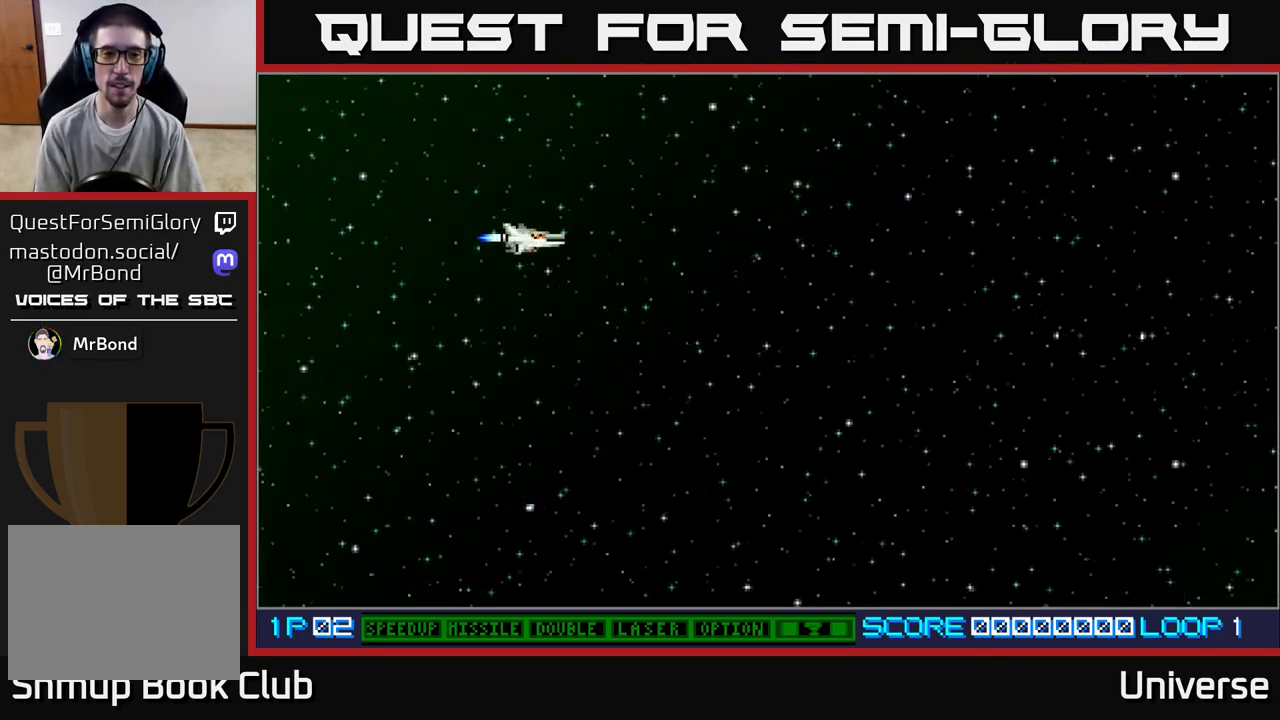
{"buttons": [], "left_stick": "center", "events": [[33, "DPAD_DOWN", "up"]]}
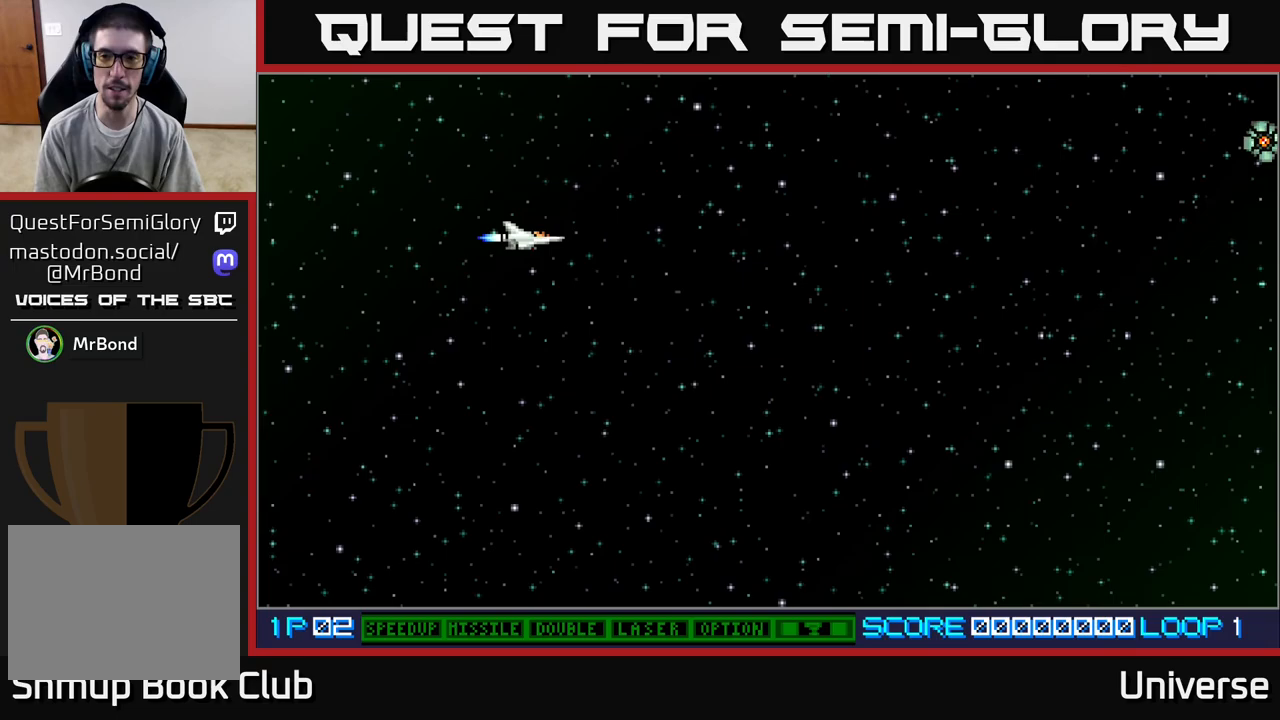
{"buttons": ["DPAD_UP"], "left_stick": "center", "events": [[367, "DPAD_UP", "down"]]}
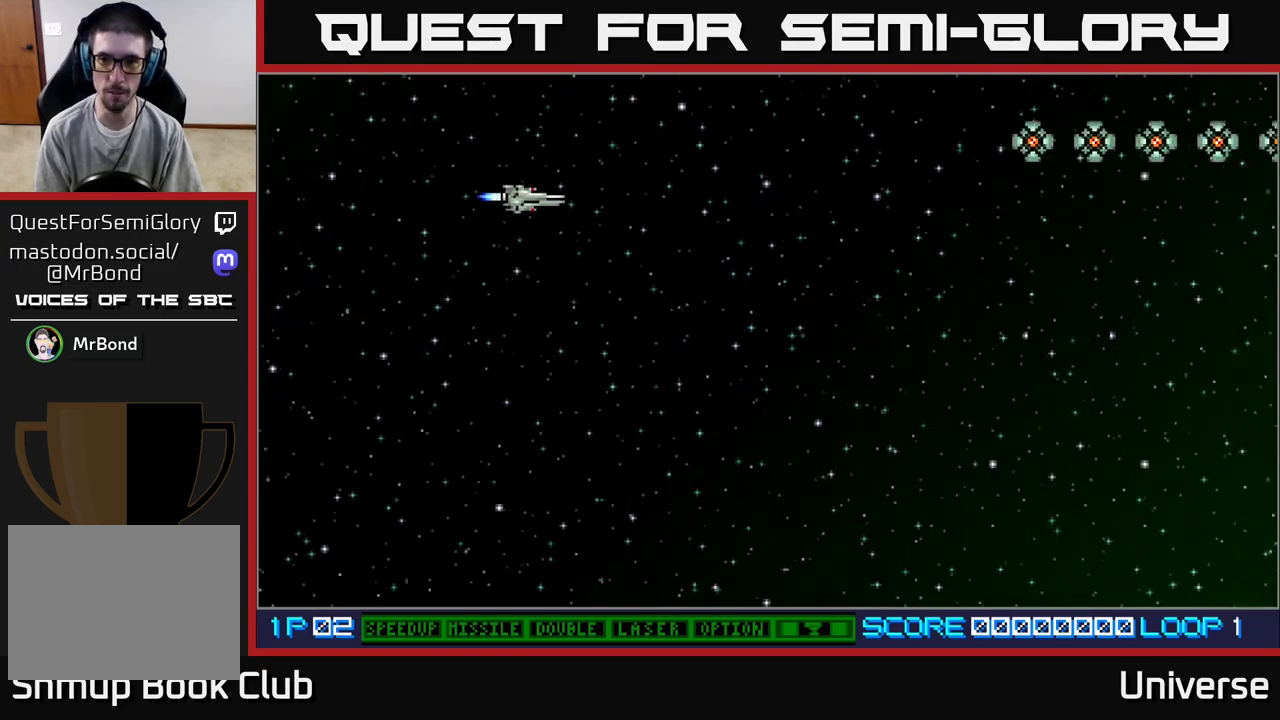
{"buttons": ["A", "DPAD_RIGHT"], "left_stick": "center", "events": [[217, "A", "down"], [217, "DPAD_RIGHT", "down"], [250, "DPAD_UP", "up"]]}
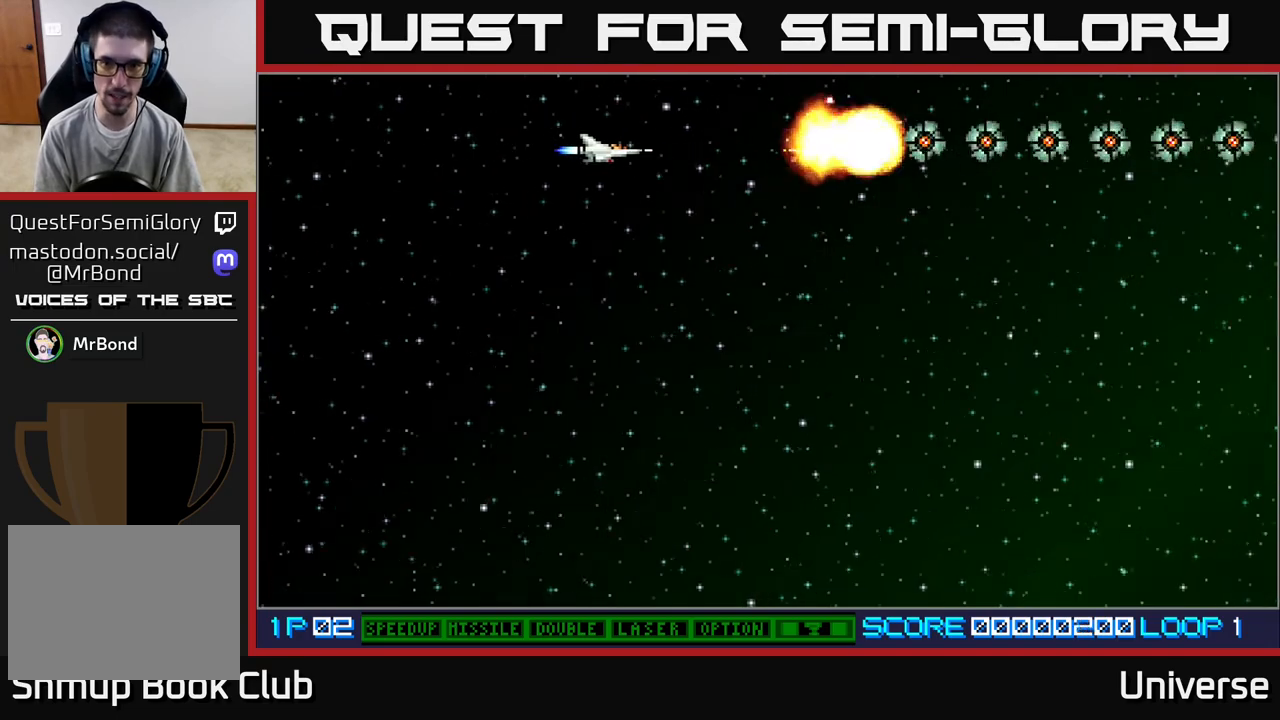
{"buttons": ["A", "DPAD_RIGHT"], "left_stick": "center", "events": [[67, "DPAD_RIGHT", "up"], [267, "DPAD_RIGHT", "down"]]}
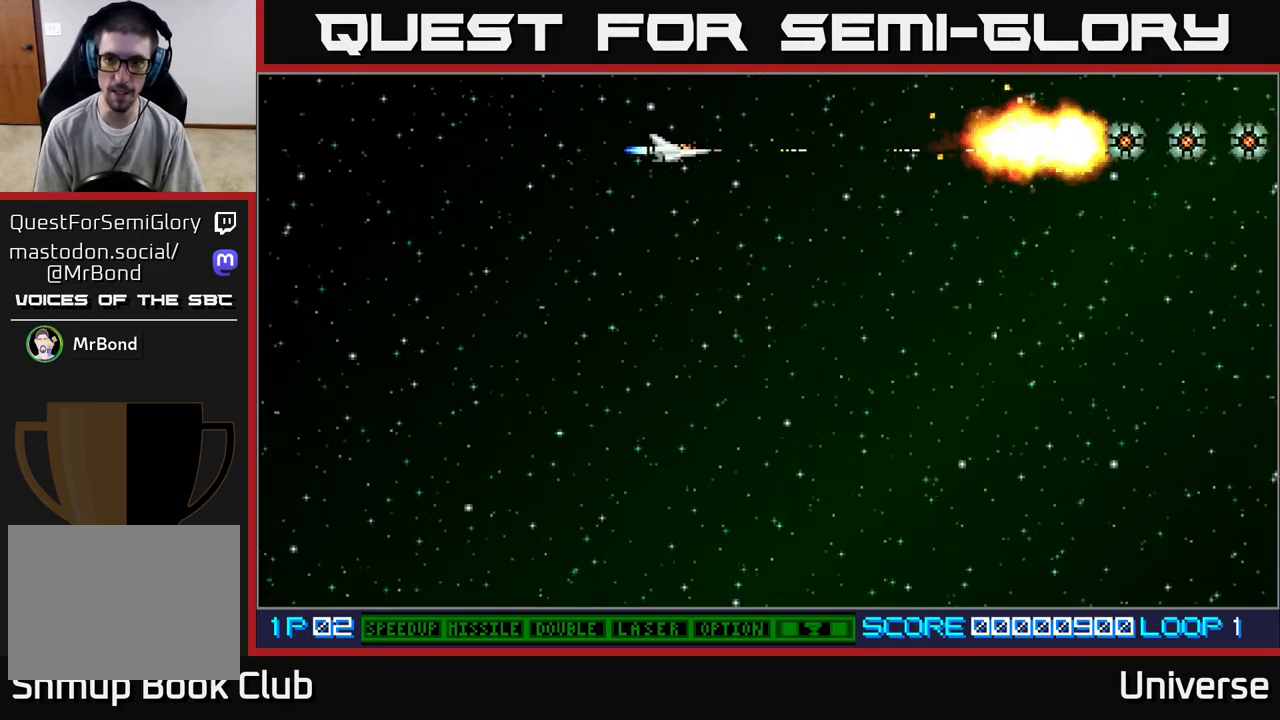
{"buttons": ["A", "DPAD_RIGHT"], "left_stick": "center", "events": []}
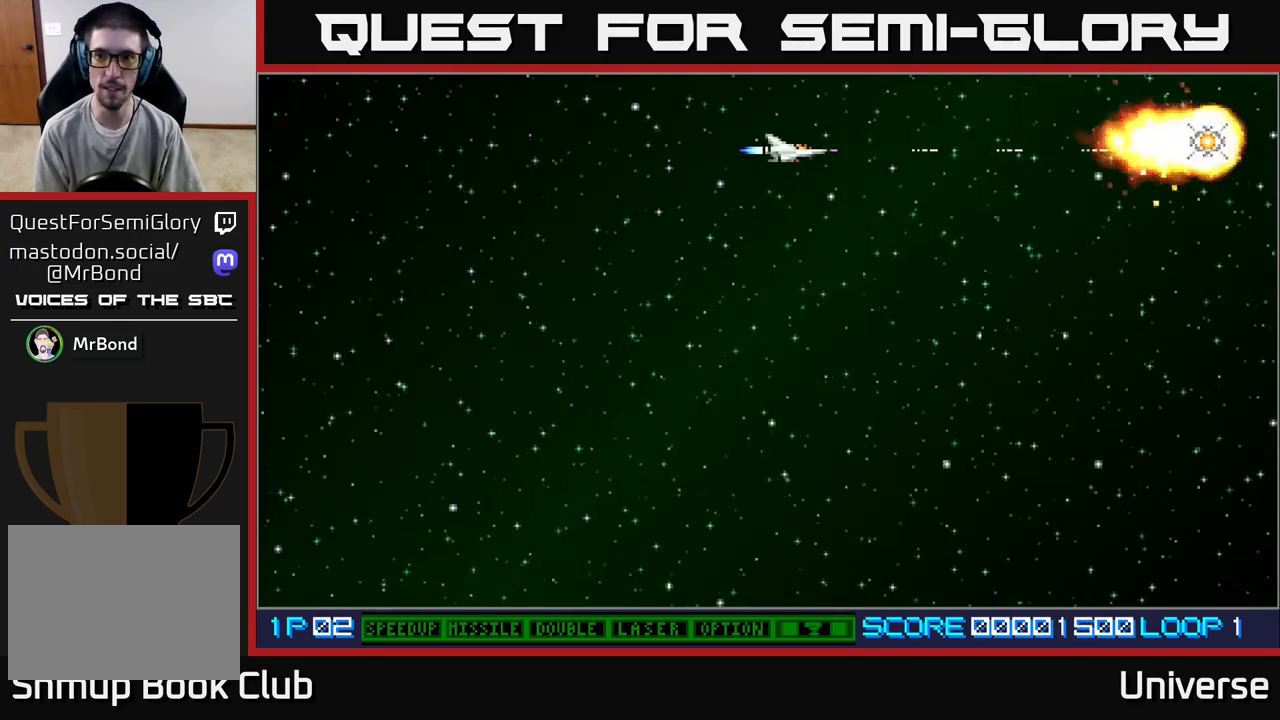
{"buttons": ["DPAD_RIGHT"], "left_stick": "center", "events": [[467, "A", "up"]]}
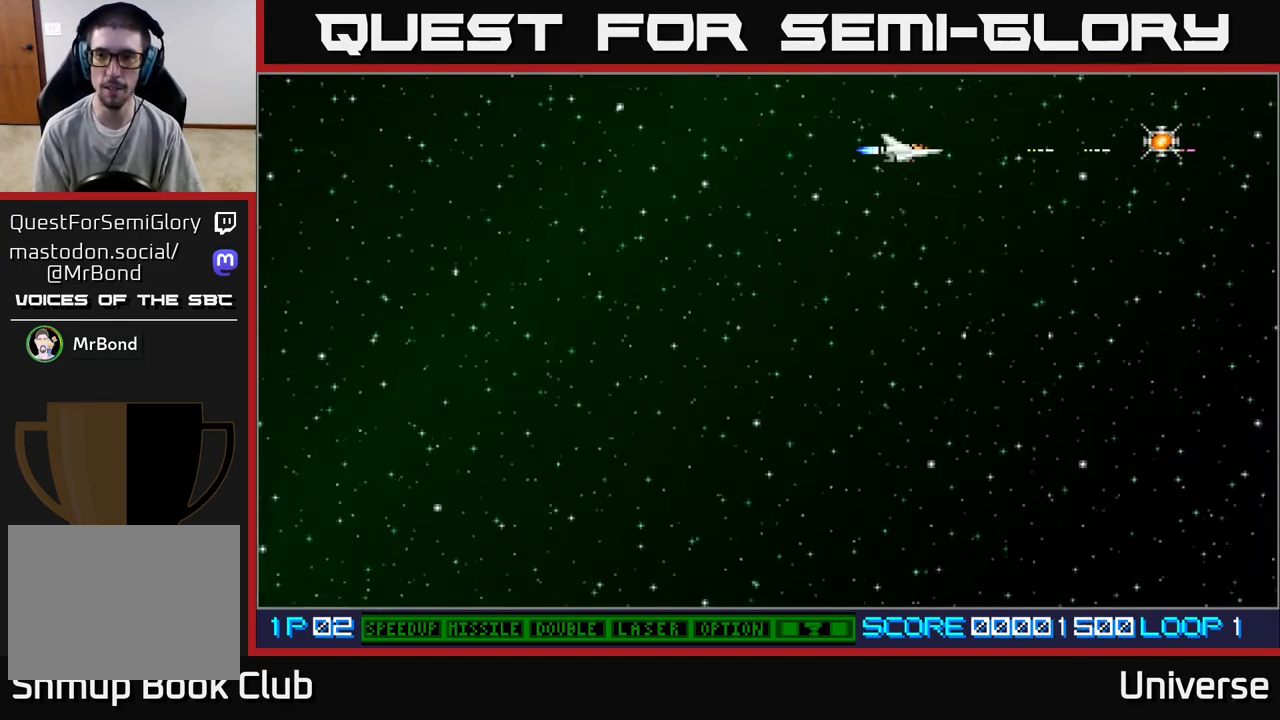
{"buttons": ["DPAD_RIGHT"], "left_stick": "center", "events": []}
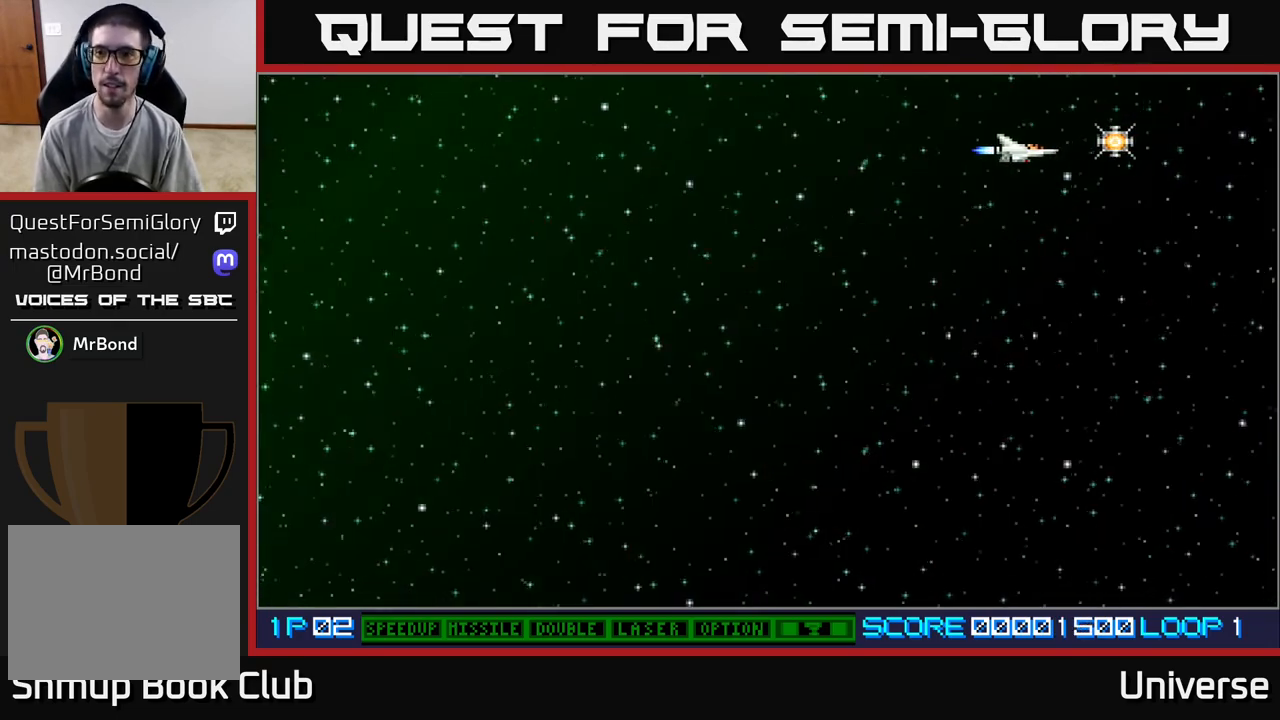
{"buttons": ["DPAD_DOWN", "DPAD_LEFT"], "left_stick": "center", "events": [[250, "DPAD_DOWN", "down"], [267, "DPAD_RIGHT", "up"], [300, "DPAD_LEFT", "down"], [317, "B", "down"], [450, "B", "up"]]}
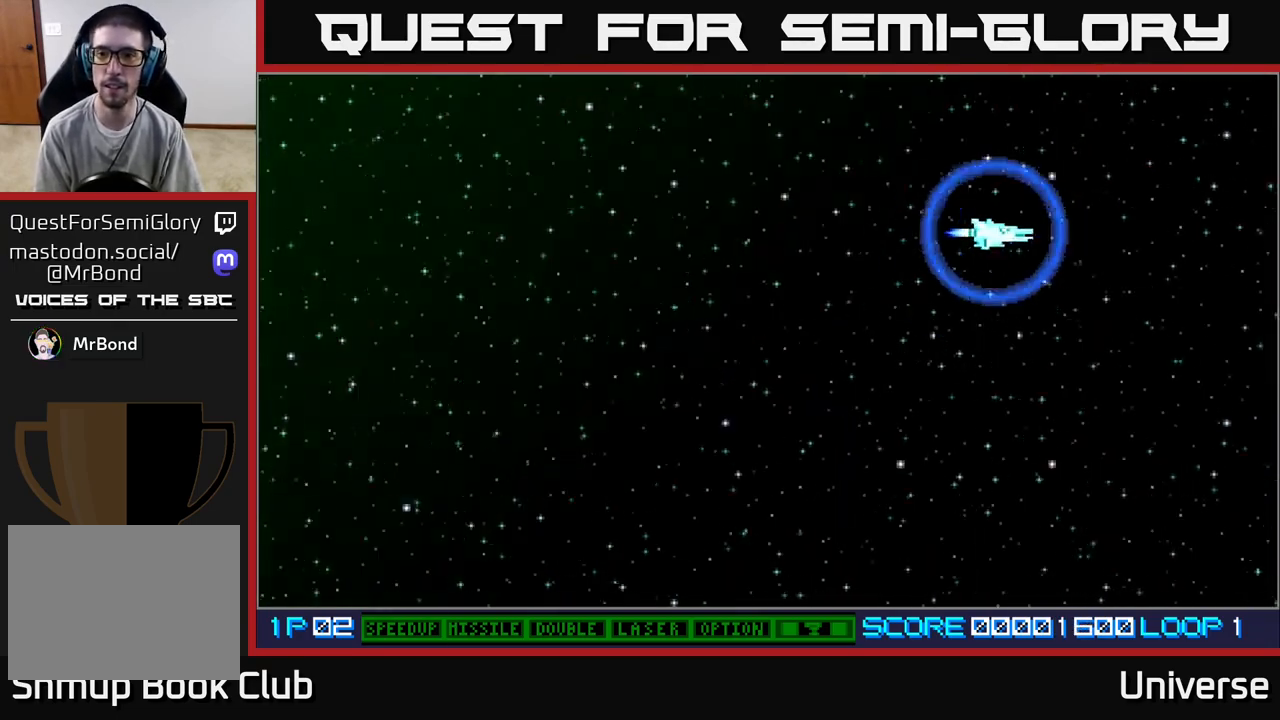
{"buttons": ["DPAD_DOWN", "DPAD_LEFT"], "left_stick": "center", "events": []}
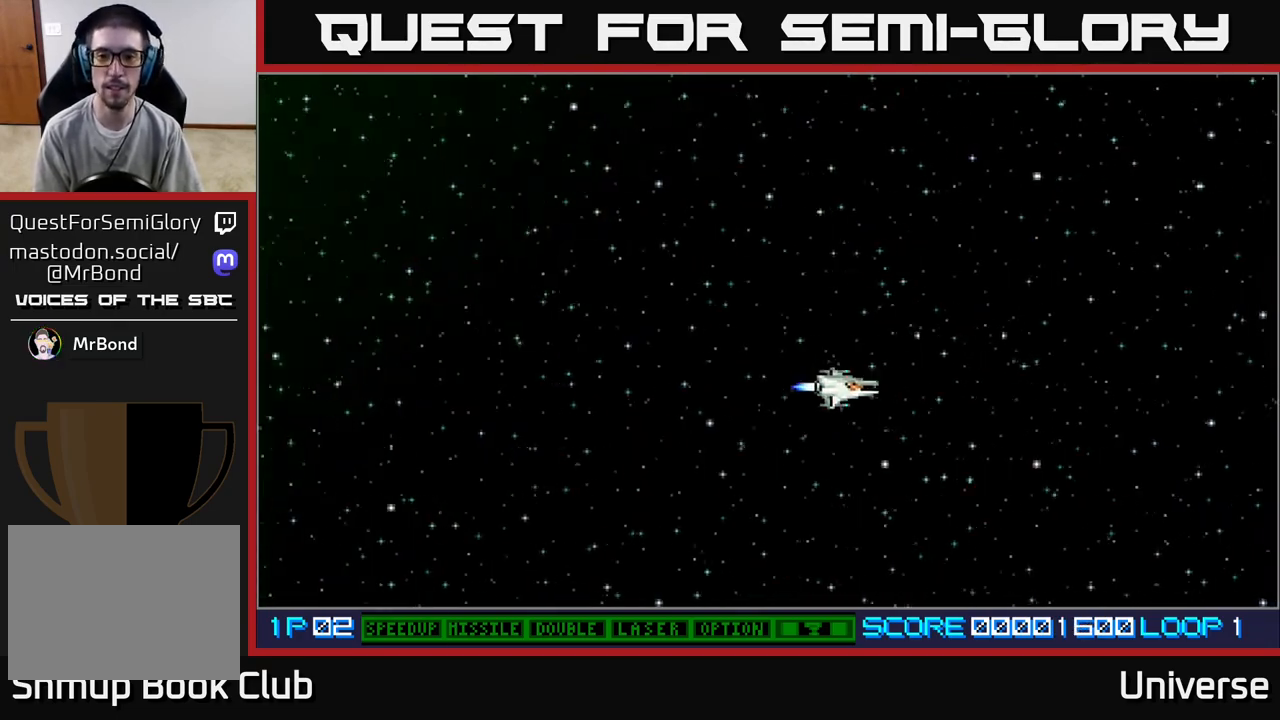
{"buttons": ["A"], "left_stick": "center", "events": [[417, "DPAD_LEFT", "up"], [433, "A", "down"], [450, "DPAD_DOWN", "up"]]}
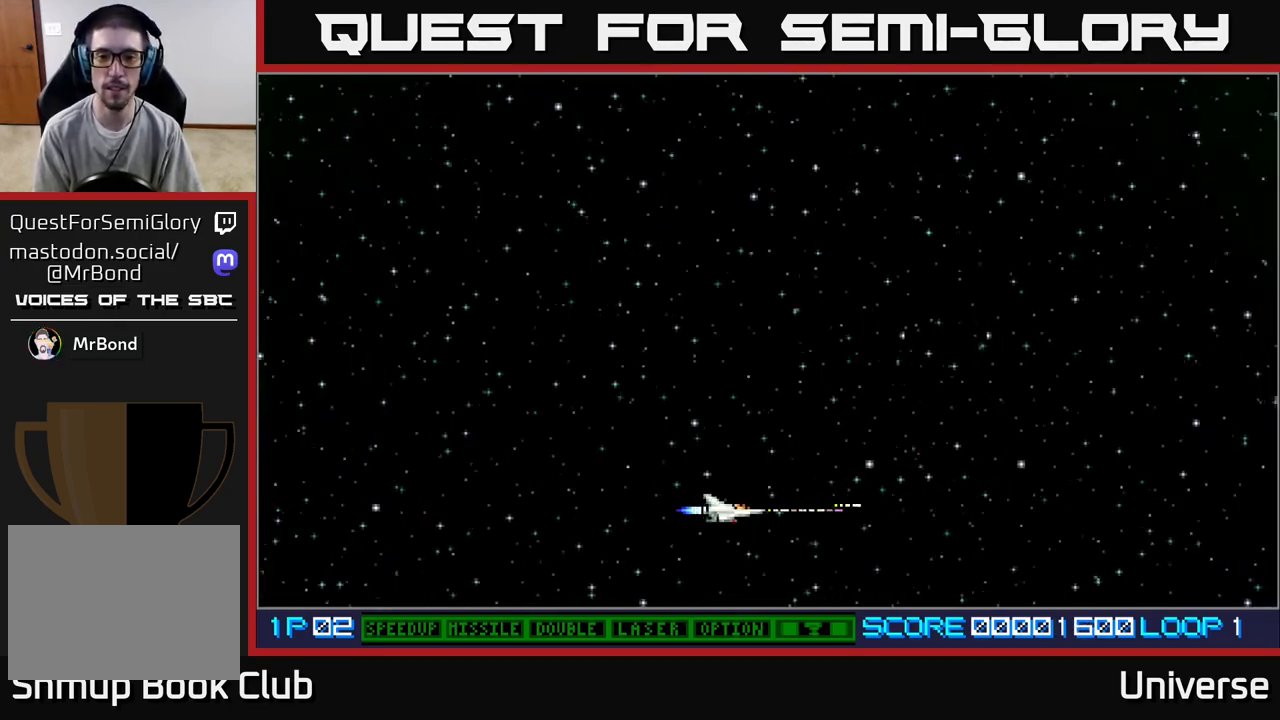
{"buttons": ["A"], "left_stick": "center", "events": []}
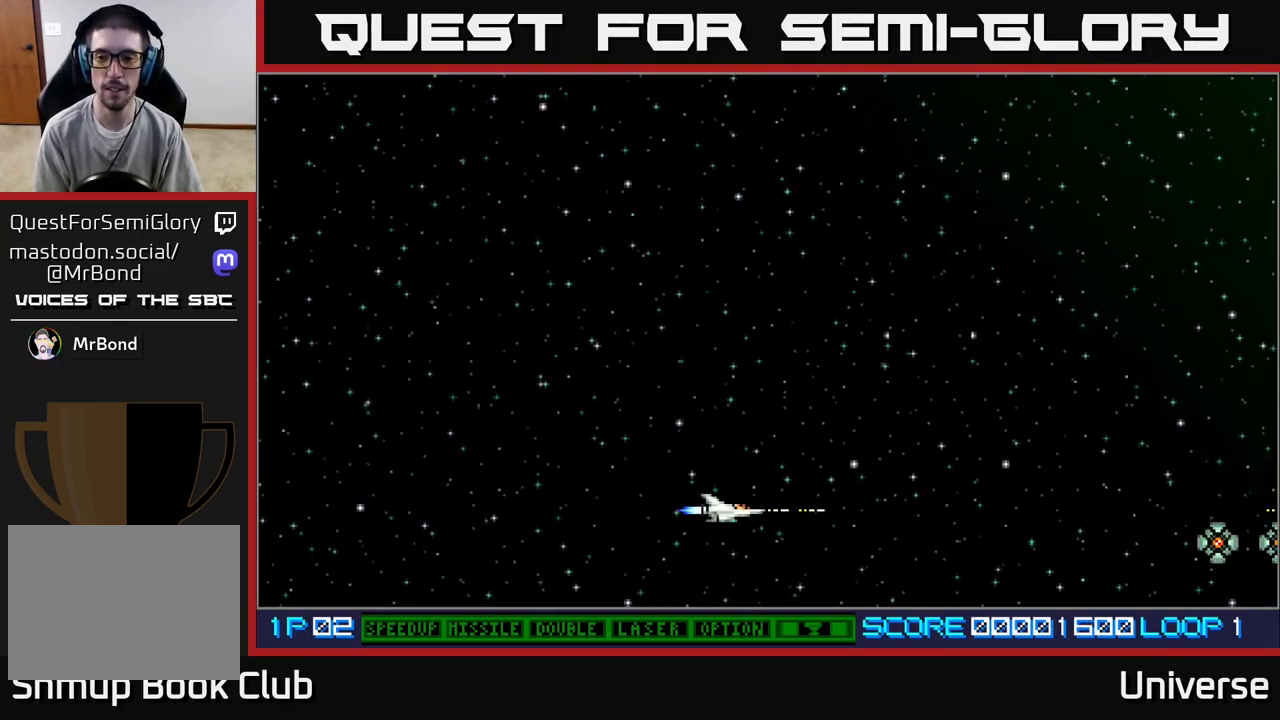
{"buttons": ["A"], "left_stick": "center", "events": [[283, "DPAD_DOWN", "down"], [317, "DPAD_LEFT", "down"], [350, "DPAD_DOWN", "up"], [350, "DPAD_LEFT", "up"]]}
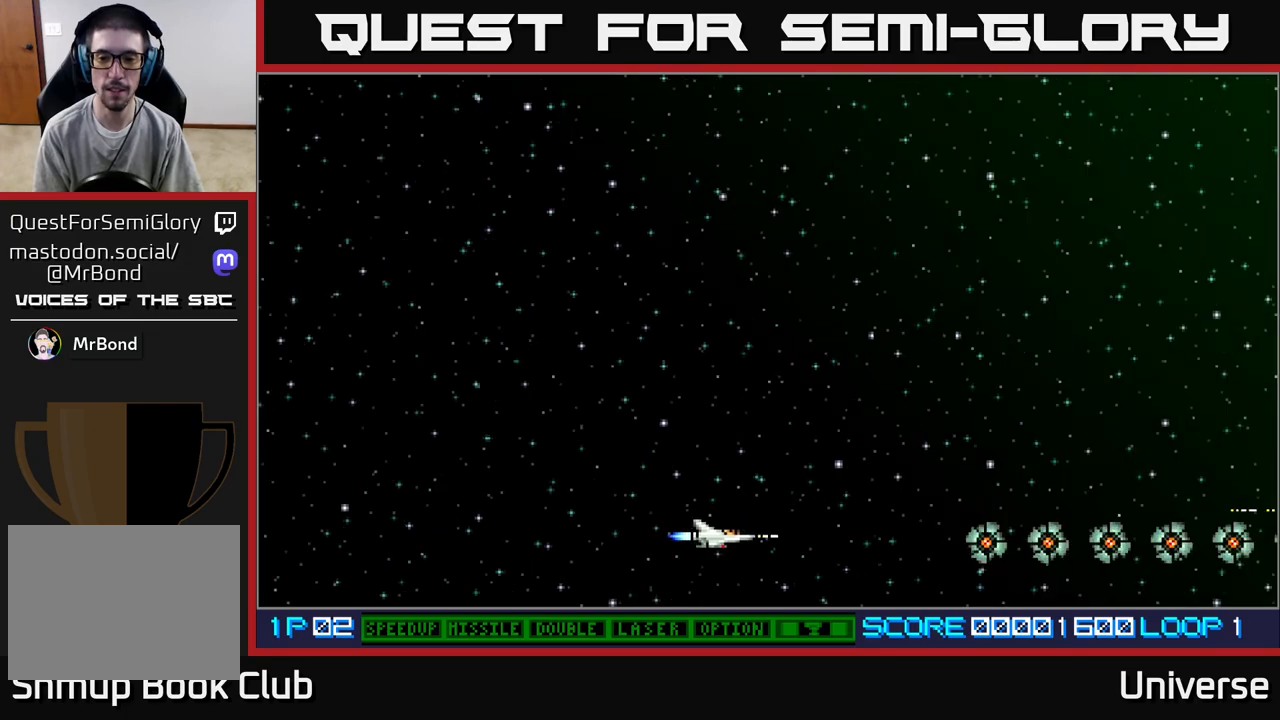
{"buttons": ["A", "DPAD_RIGHT"], "left_stick": "center", "events": [[183, "DPAD_LEFT", "down"], [283, "DPAD_LEFT", "up"], [417, "DPAD_RIGHT", "down"]]}
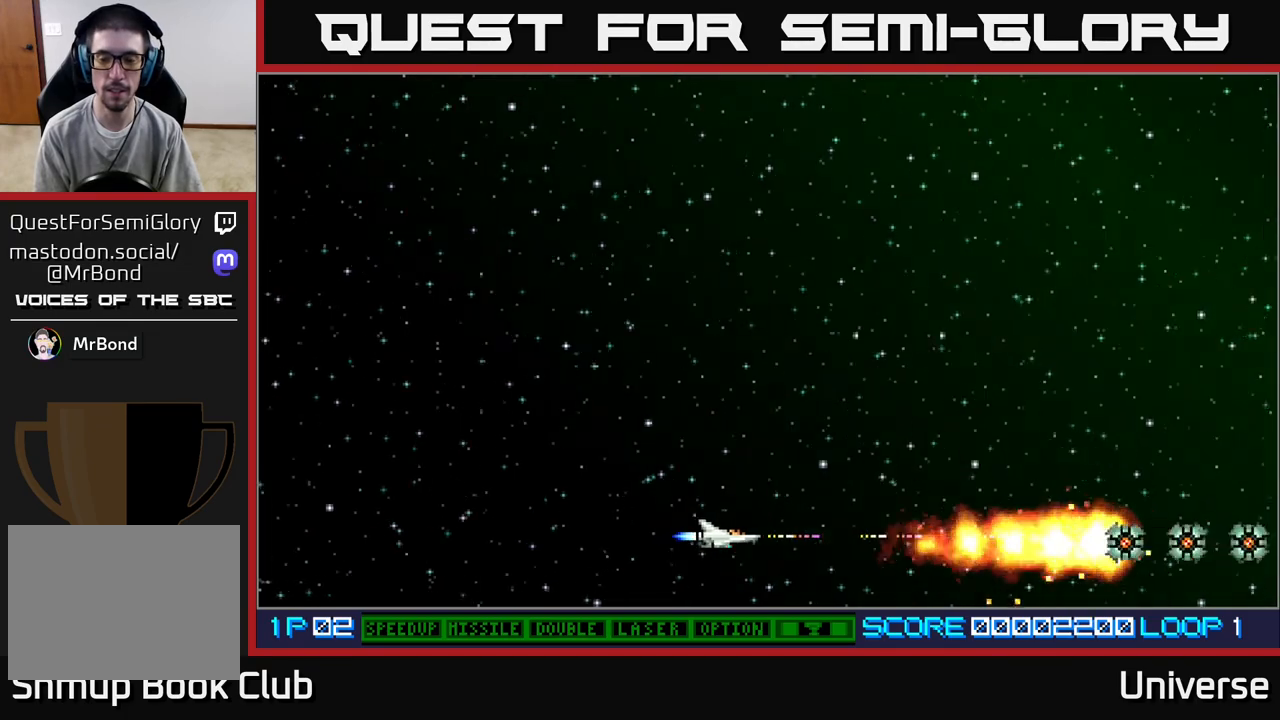
{"buttons": ["A", "DPAD_RIGHT"], "left_stick": "center", "events": []}
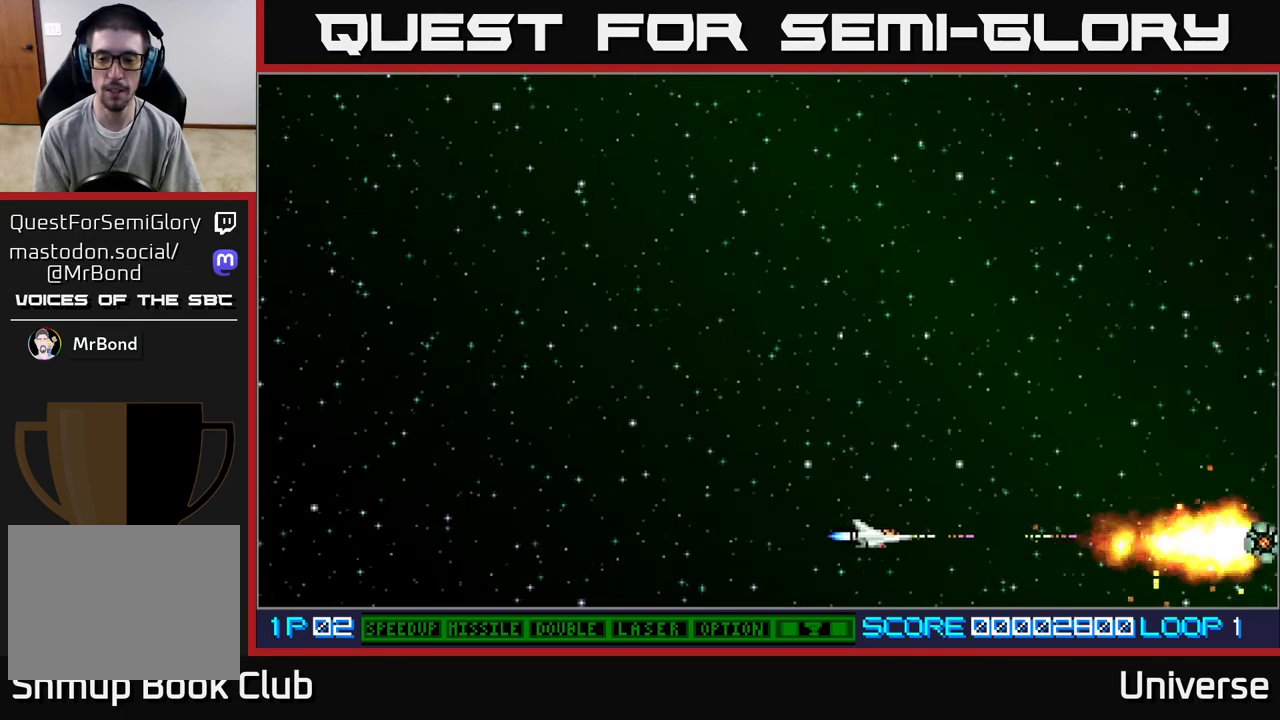
{"buttons": ["A", "DPAD_RIGHT"], "left_stick": "center", "events": []}
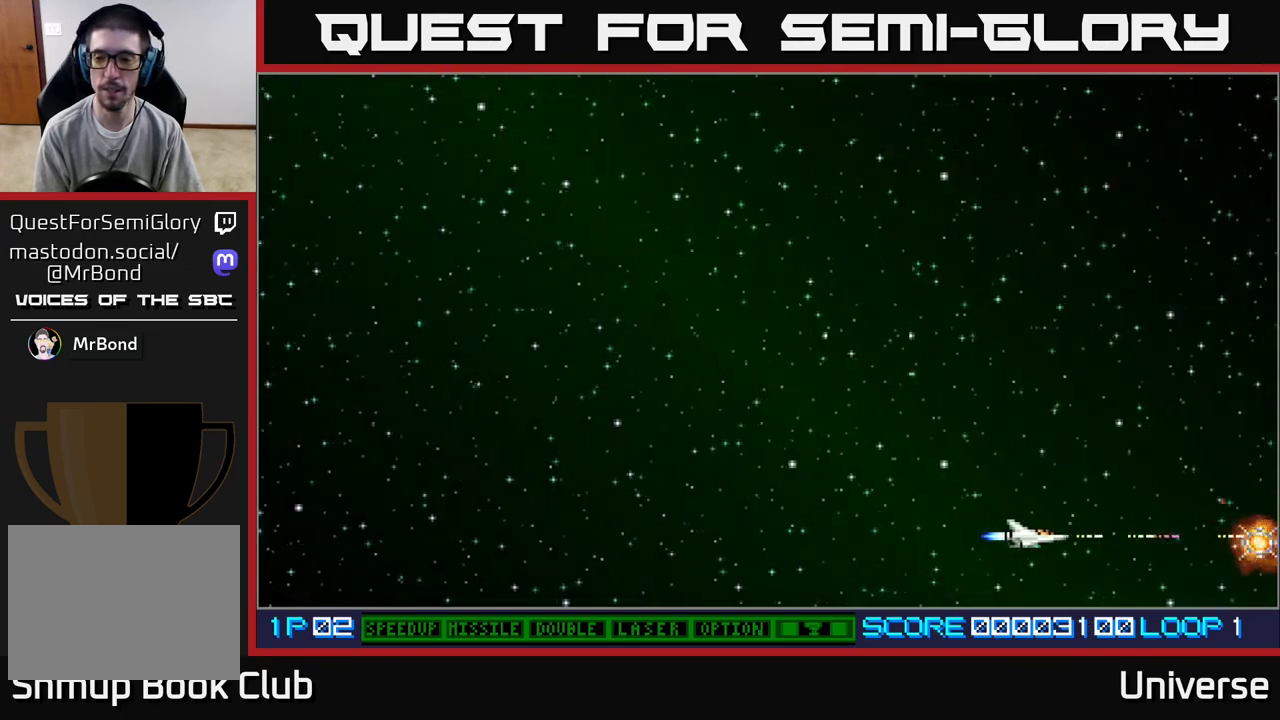
{"buttons": ["DPAD_UP"], "left_stick": "center", "events": [[467, "A", "up"], [483, "DPAD_UP", "down"], [500, "DPAD_RIGHT", "up"]]}
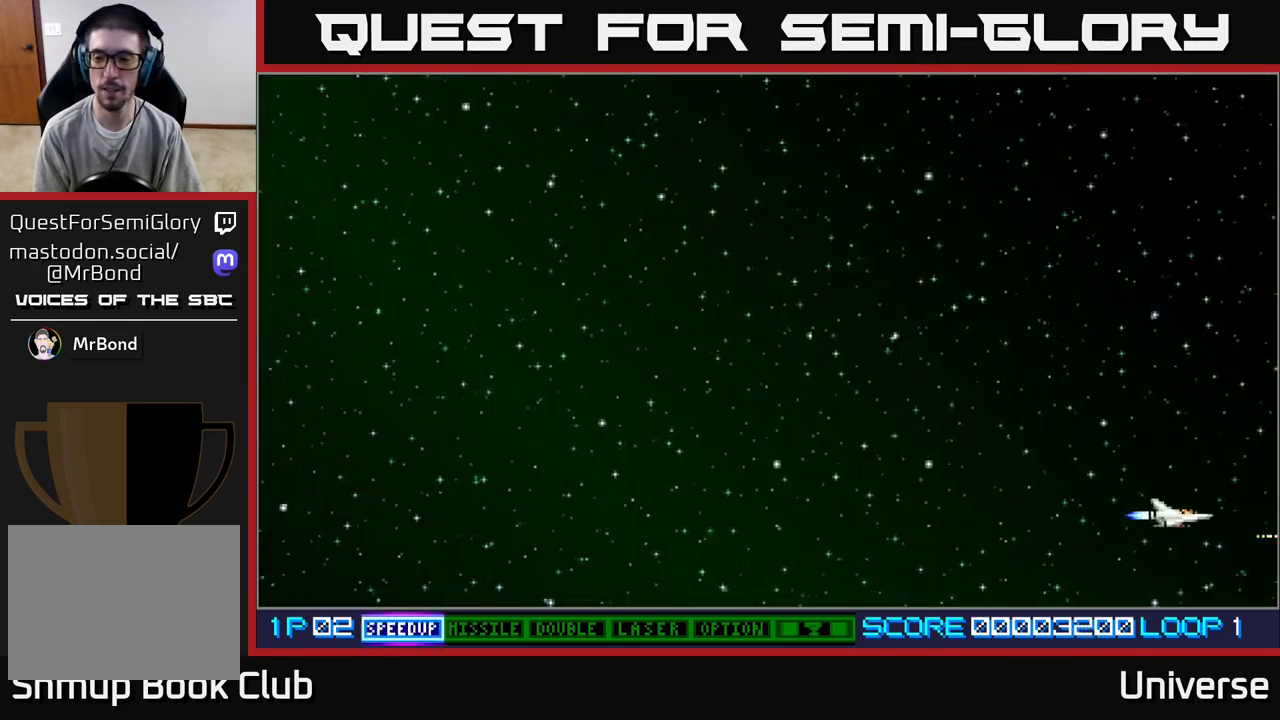
{"buttons": ["DPAD_UP", "DPAD_LEFT"], "left_stick": "center", "events": [[67, "DPAD_LEFT", "down"], [100, "B", "down"], [217, "B", "up"]]}
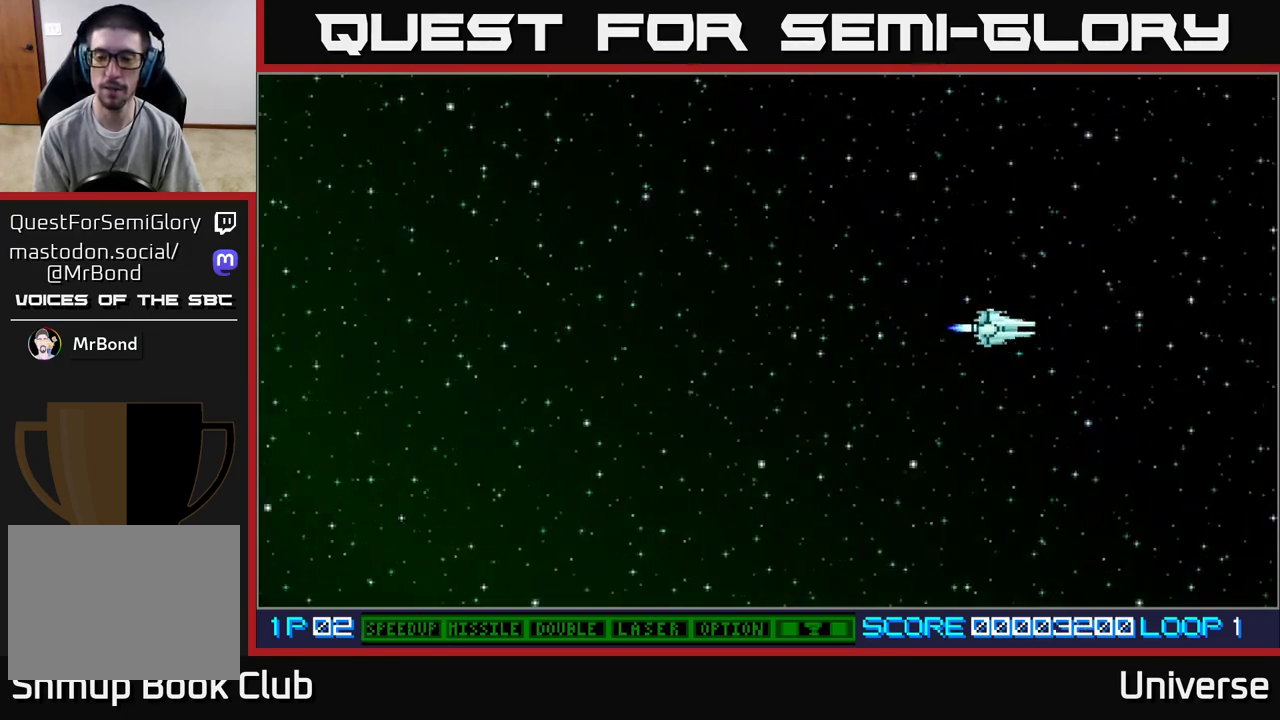
{"buttons": ["DPAD_LEFT"], "left_stick": "center", "events": [[283, "DPAD_UP", "up"]]}
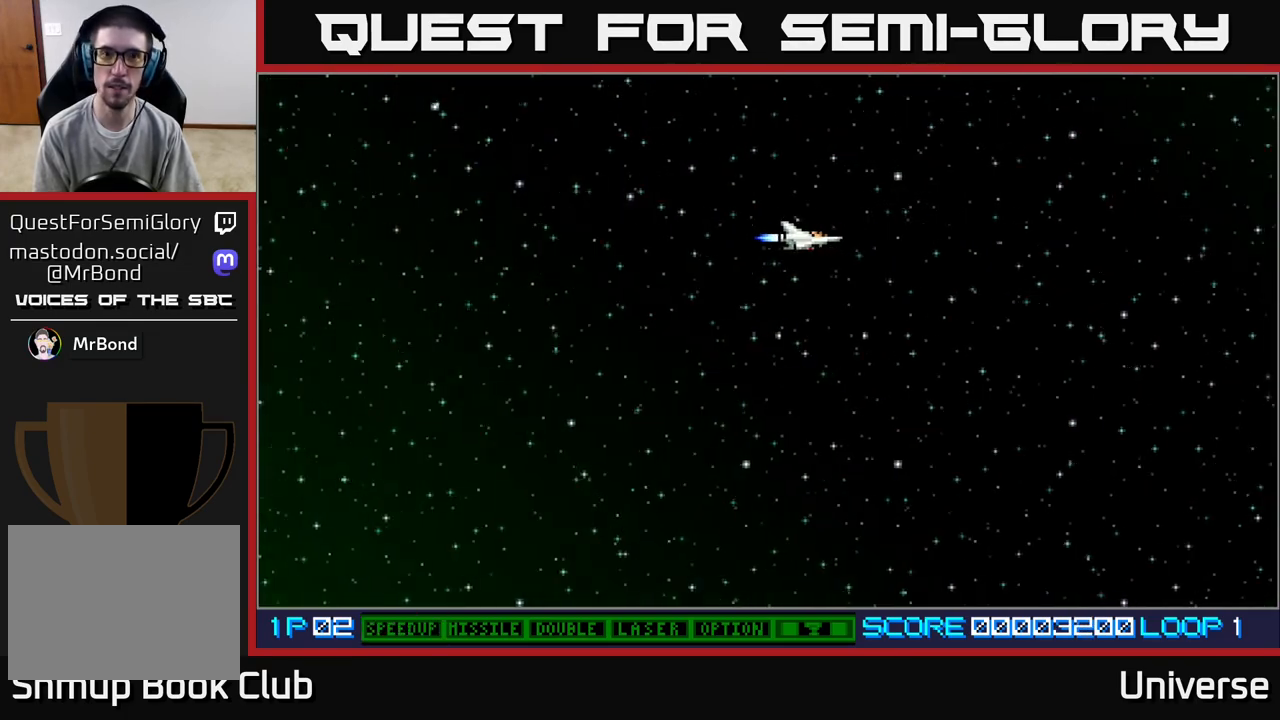
{"buttons": [], "left_stick": "center", "events": [[383, "DPAD_LEFT", "up"]]}
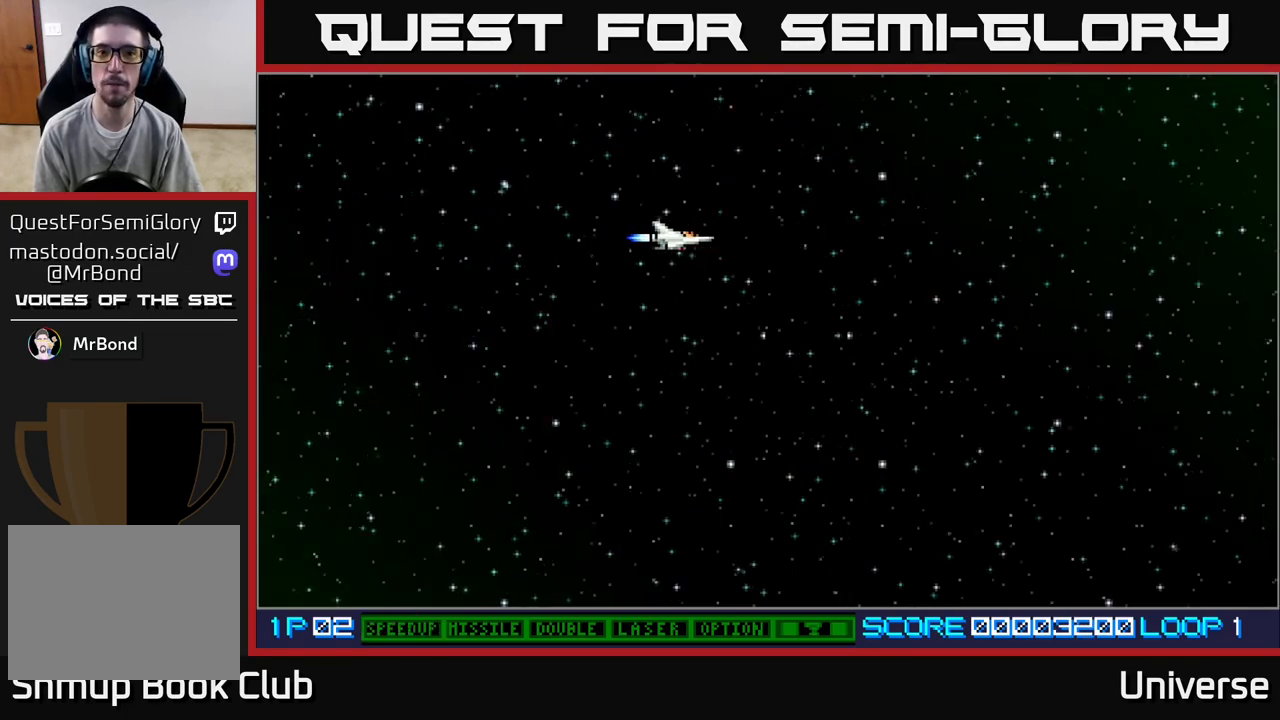
{"buttons": ["A"], "left_stick": "center", "events": [[417, "A", "down"]]}
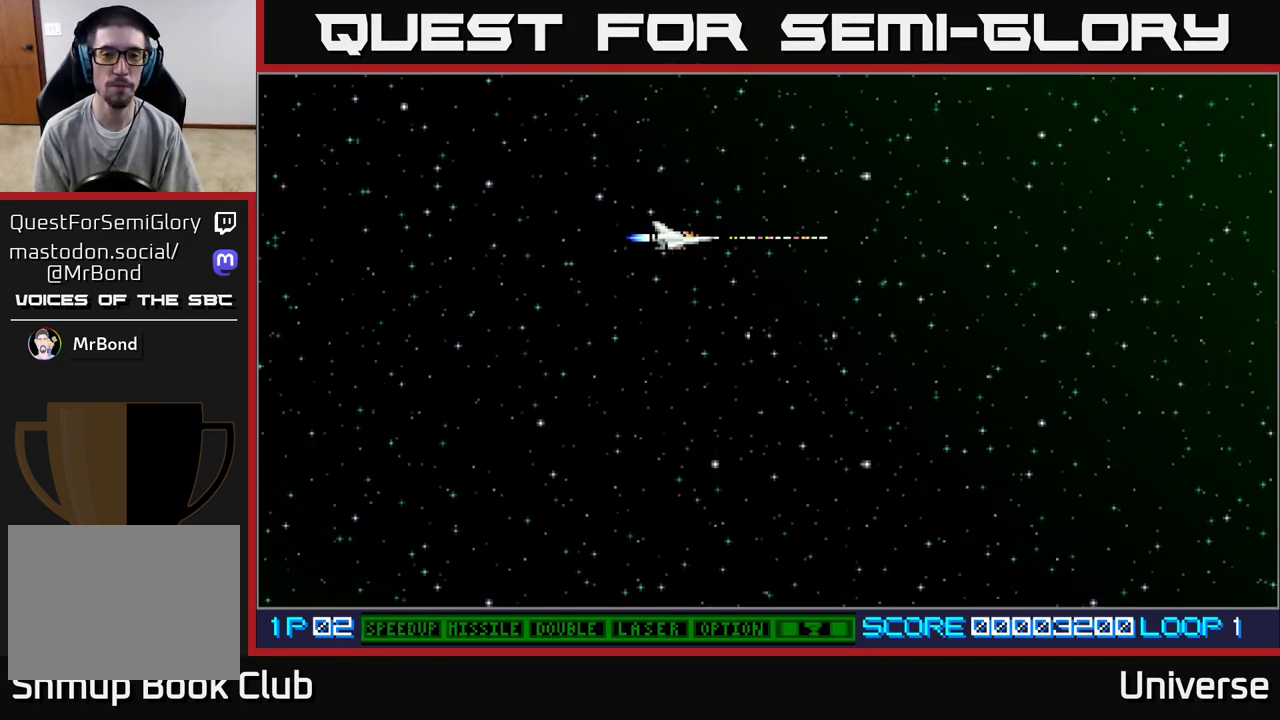
{"buttons": ["A"], "left_stick": "center", "events": [[83, "DPAD_UP", "down"], [150, "DPAD_UP", "up"]]}
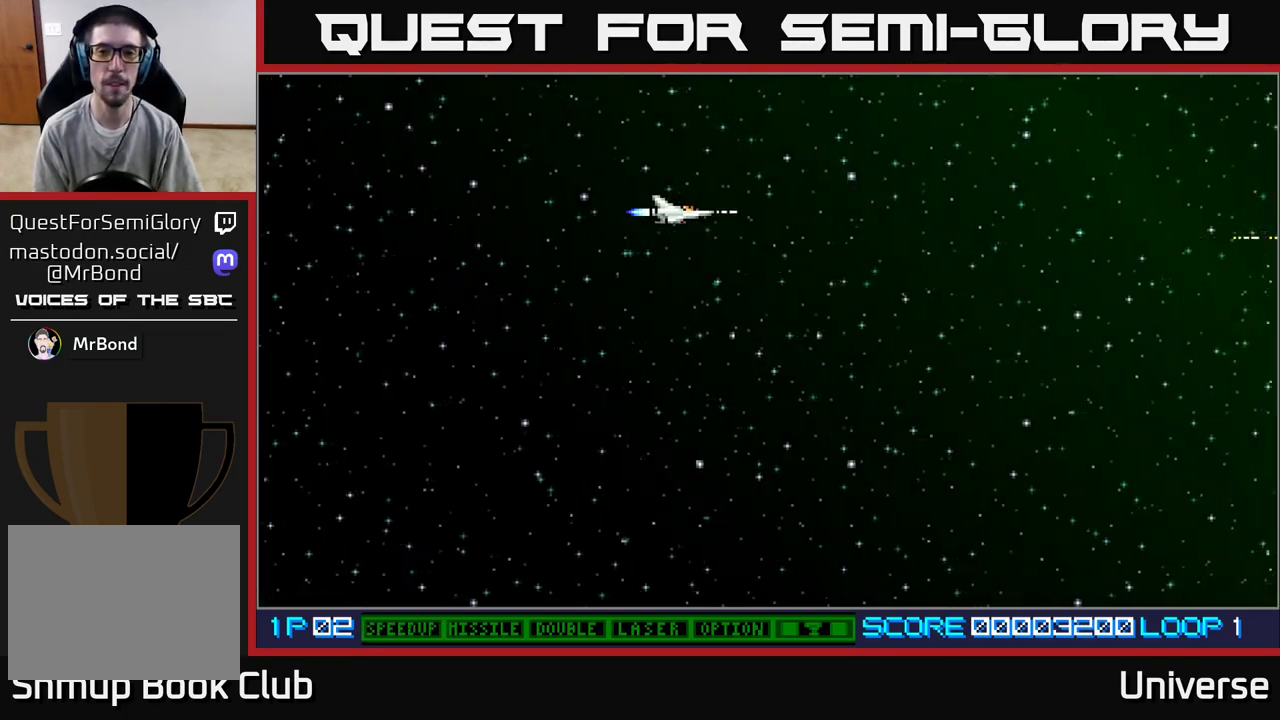
{"buttons": [], "left_stick": "center", "events": [[450, "A", "up"]]}
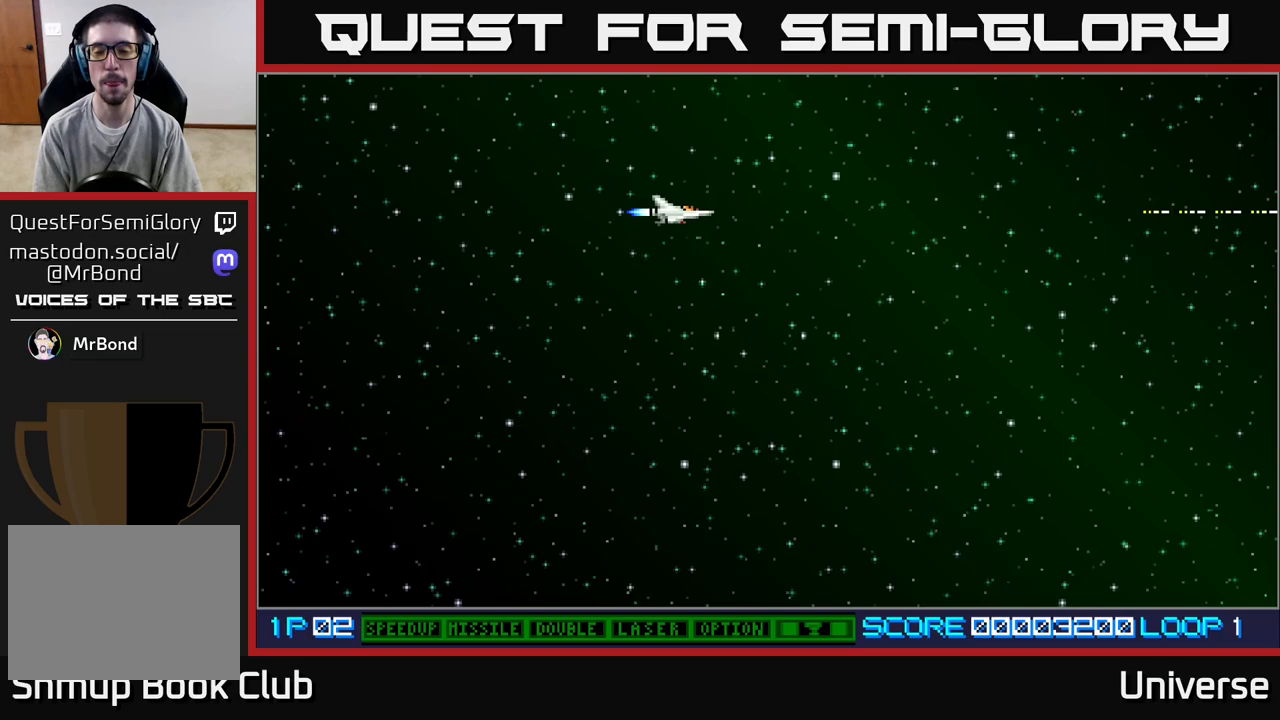
{"buttons": [], "left_stick": "center", "events": []}
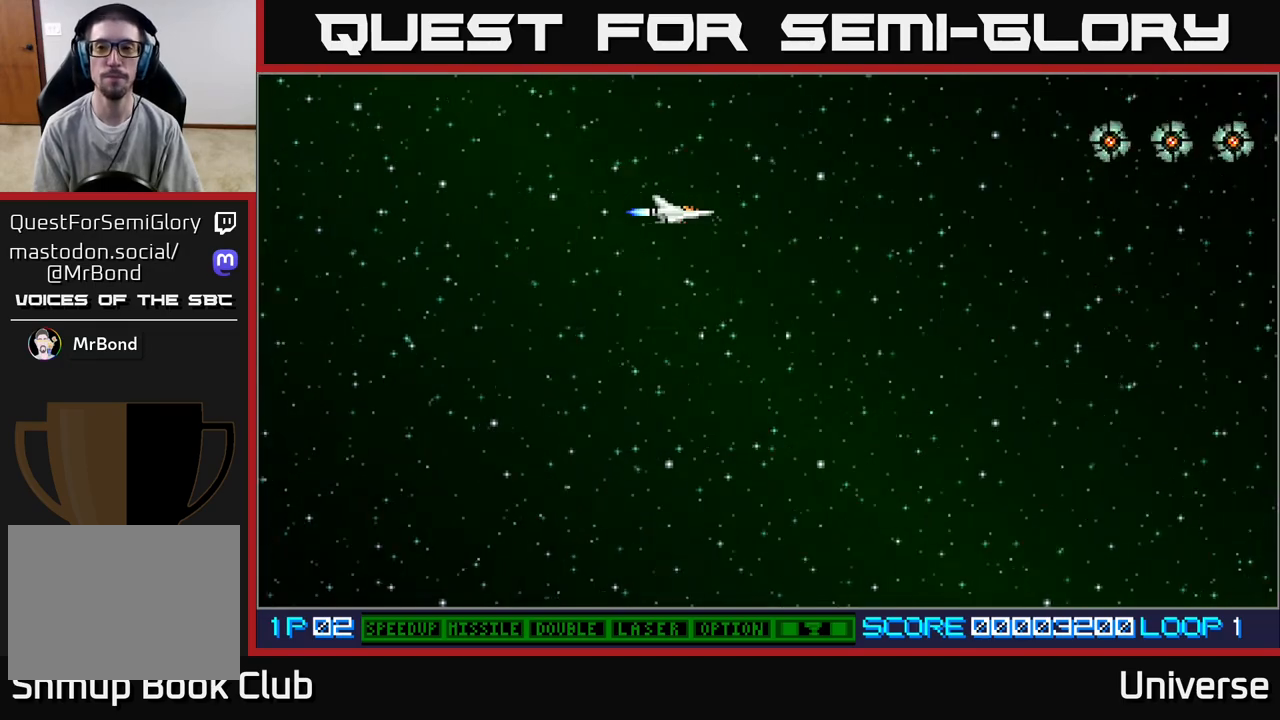
{"buttons": ["A"], "left_stick": "center", "events": [[67, "DPAD_UP", "down"], [217, "A", "down"], [233, "DPAD_UP", "up"]]}
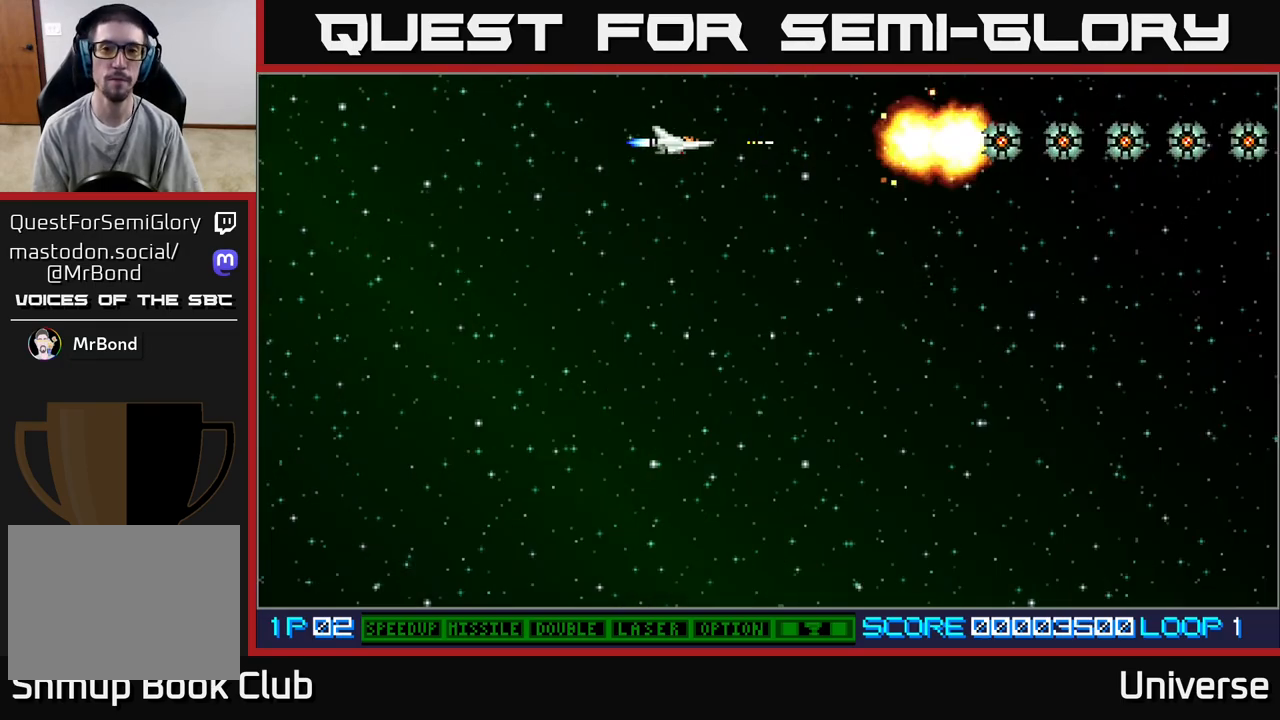
{"buttons": ["A"], "left_stick": "center", "events": [[167, "DPAD_RIGHT", "down"], [233, "DPAD_RIGHT", "up"]]}
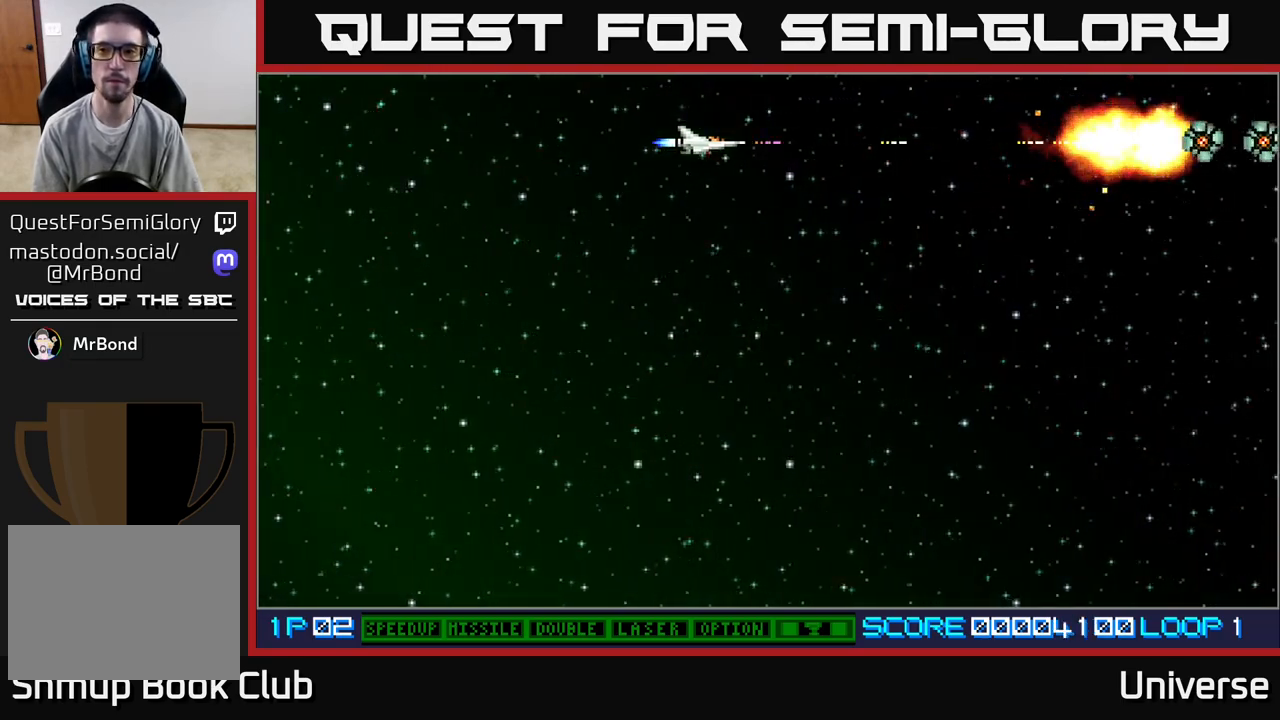
{"buttons": ["A", "DPAD_RIGHT"], "left_stick": "center", "events": [[83, "DPAD_RIGHT", "down"]]}